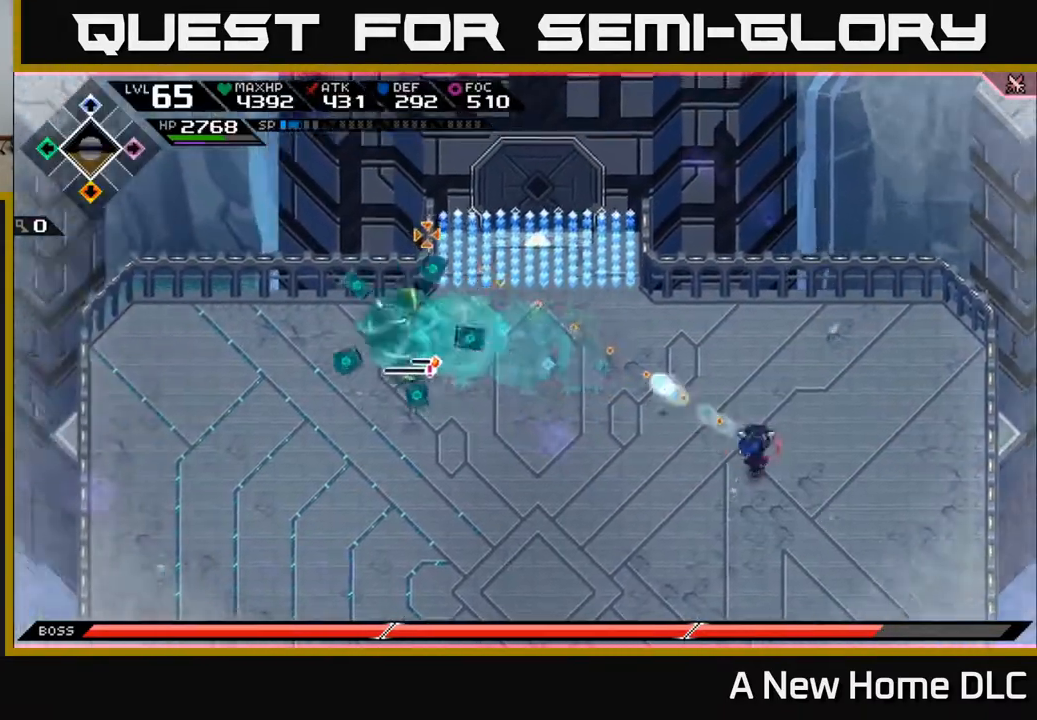
Gameplay with a controller (Xbox layout); each line is a JSON object with the inputs held at the frame after it. "events" lists button and stick changes between this image and that frame as [ms after this image, input, new state], when the widget could be followed in between.
{"buttons": ["R1"], "left_stick": "down-right", "right_stick": "up-left", "events": [[50, "left_stick", "down"], [67, "R1", "up"], [483, "R1", "down"], [500, "left_stick", "down-right"]]}
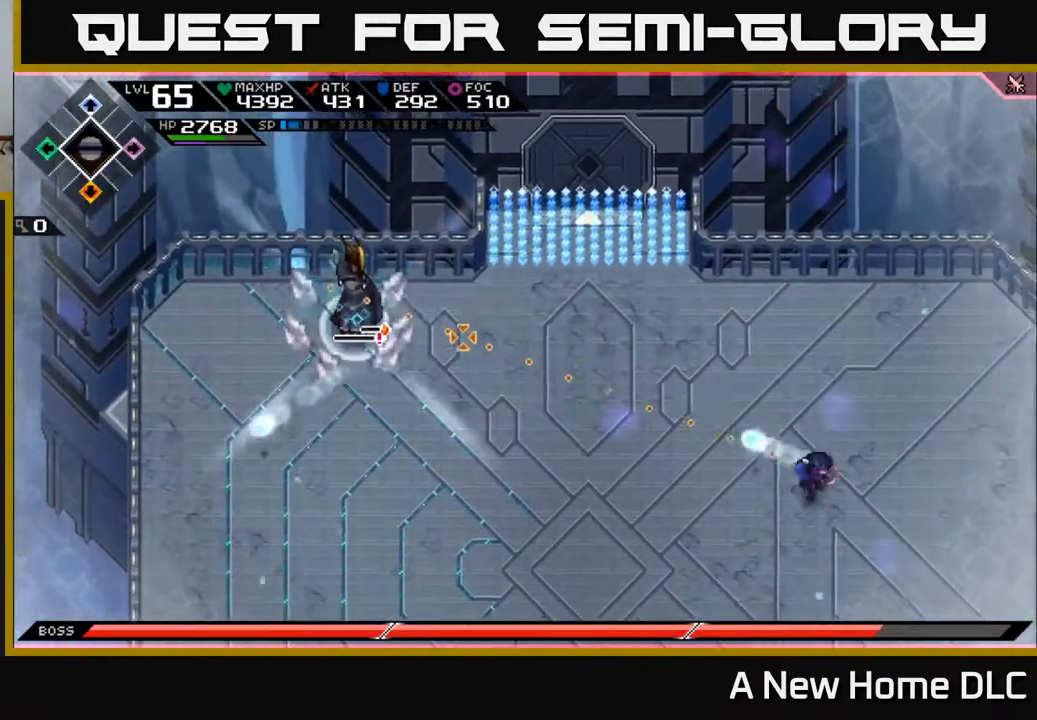
{"buttons": ["R1"], "left_stick": "down", "right_stick": "up-left", "events": [[133, "R1", "up"], [367, "left_stick", "down"], [500, "R1", "down"]]}
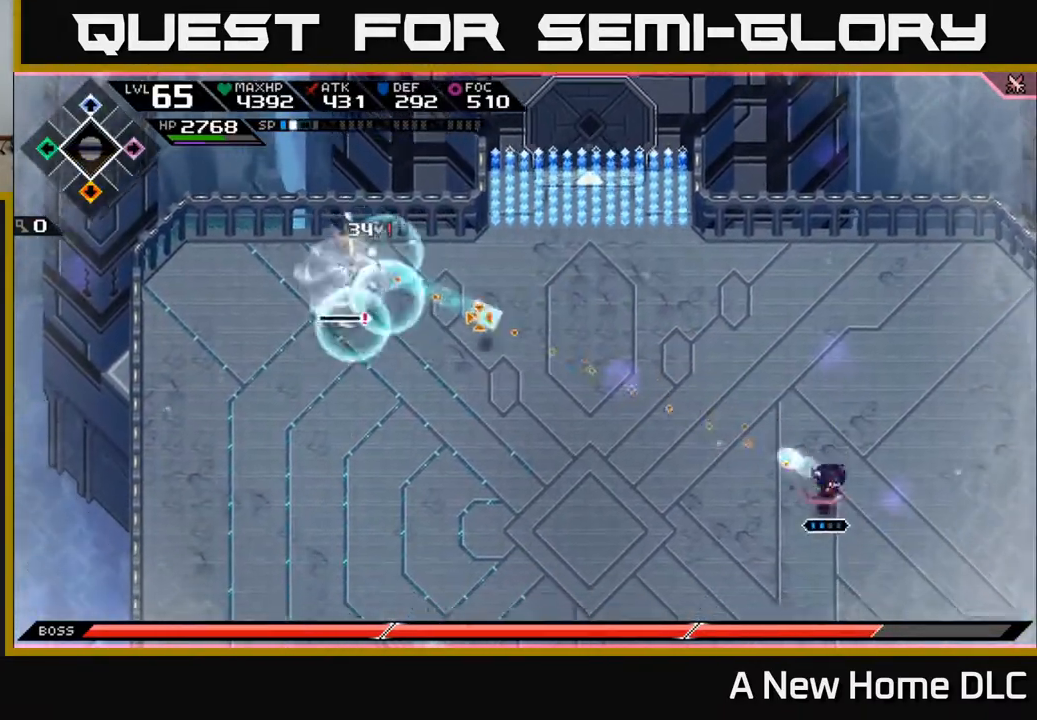
{"buttons": [], "left_stick": "down-left", "right_stick": "up-left", "events": [[100, "R1", "up"], [183, "L1", "down"], [183, "left_stick", "down-left"], [317, "L1", "up"], [367, "L1", "down"], [467, "L1", "up"]]}
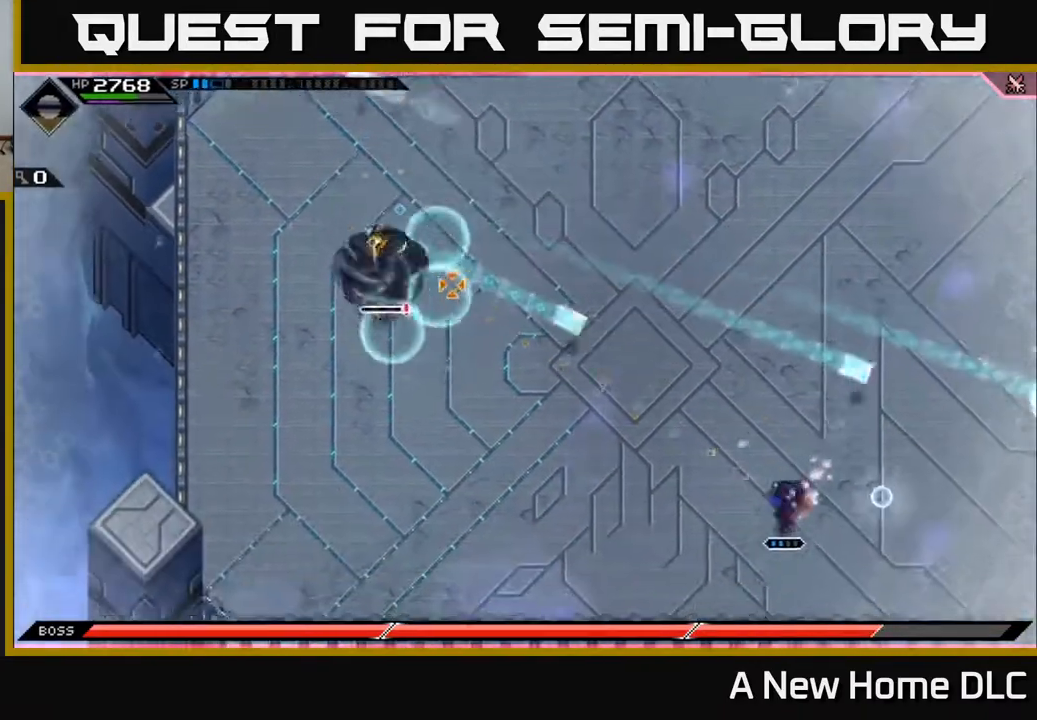
{"buttons": [], "left_stick": "center", "right_stick": "up-left", "events": [[17, "L1", "down"], [133, "L1", "up"], [367, "R1", "down"], [467, "left_stick", "center"], [483, "R1", "up"]]}
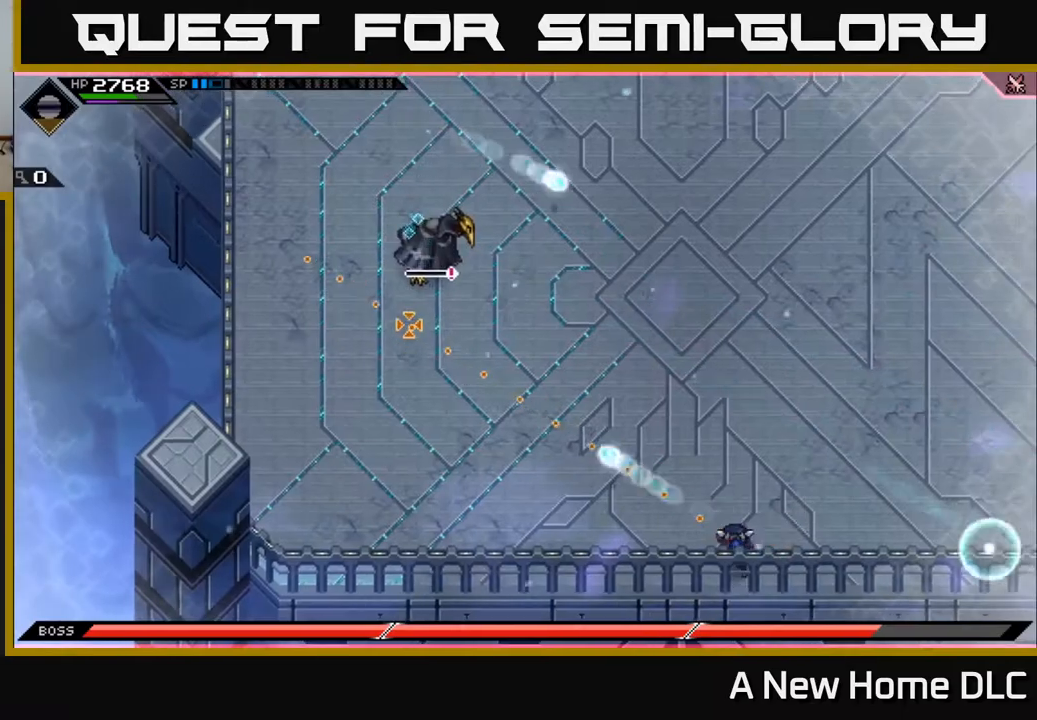
{"buttons": [], "left_stick": "up-right", "right_stick": "up-left", "events": [[183, "left_stick", "right"], [283, "left_stick", "up-right"], [367, "R1", "down"], [483, "R1", "up"]]}
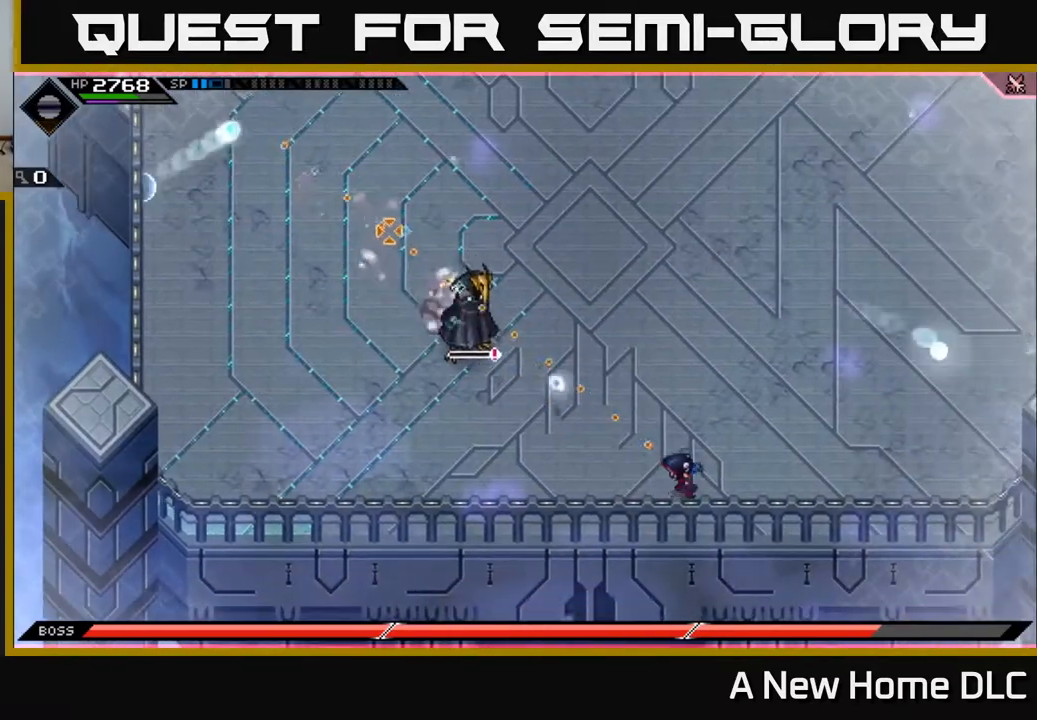
{"buttons": ["R1"], "left_stick": "up-right", "right_stick": "up-left", "events": [[400, "R1", "down"]]}
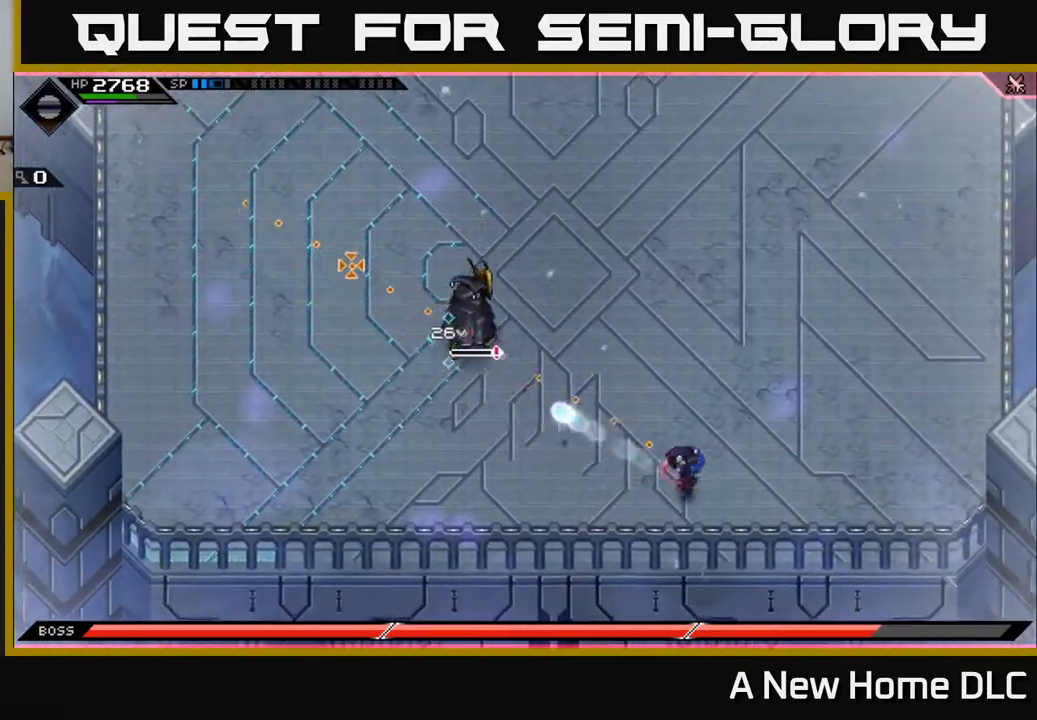
{"buttons": ["R1"], "left_stick": "center", "right_stick": "up-left", "events": [[283, "left_stick", "right"], [500, "left_stick", "center"]]}
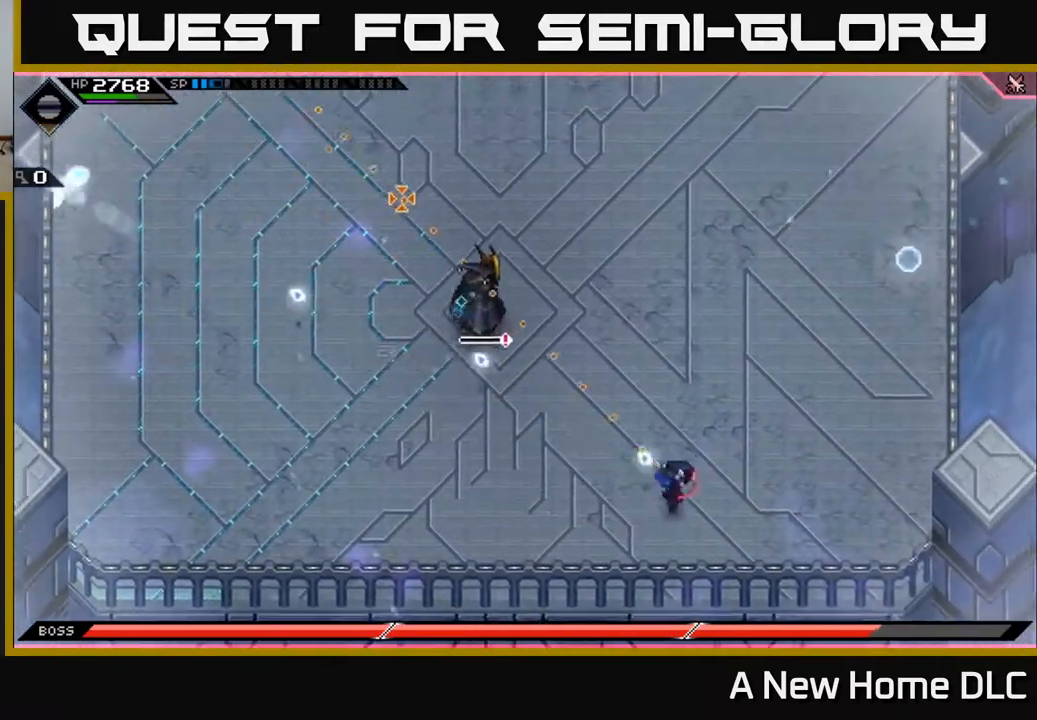
{"buttons": ["R2"], "left_stick": "center", "right_stick": "up-left", "events": [[167, "R1", "up"], [217, "DPAD_UP", "down"], [300, "DPAD_UP", "up"], [483, "R2", "down"]]}
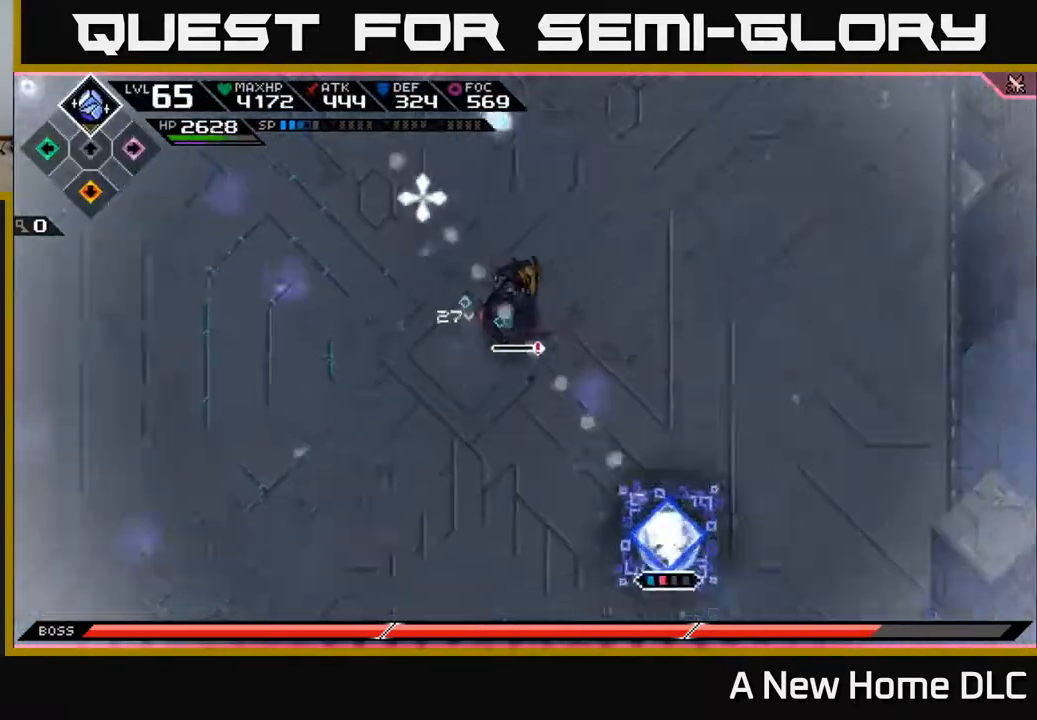
{"buttons": ["R2"], "left_stick": "center", "right_stick": "up-left", "events": []}
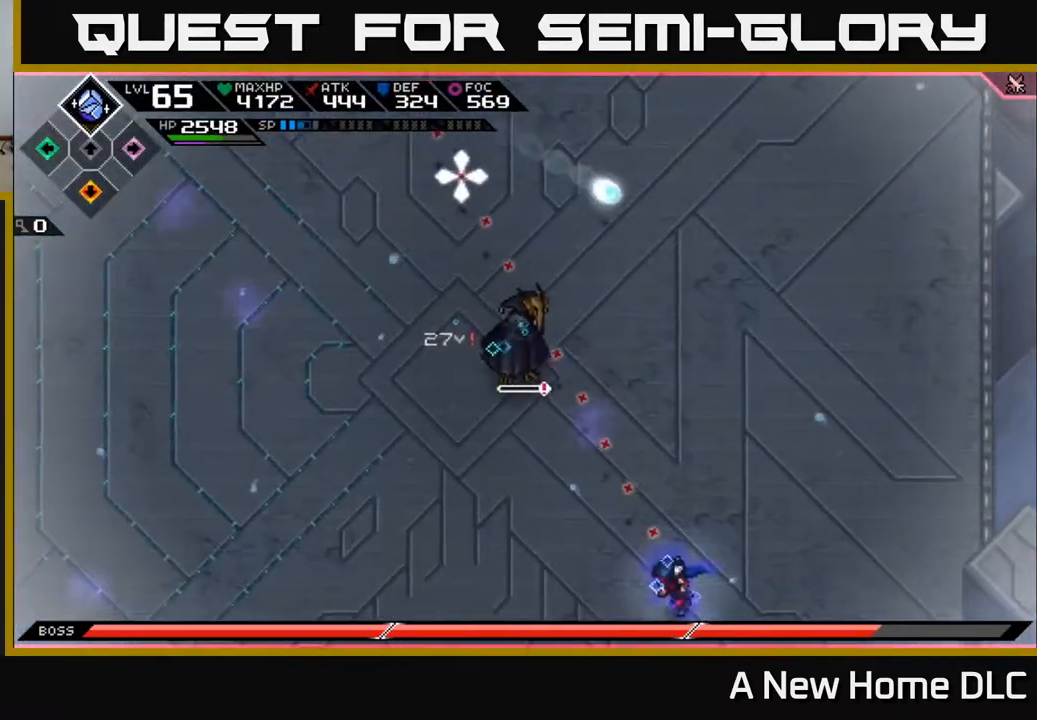
{"buttons": [], "left_stick": "center", "right_stick": "up-left", "events": [[167, "R2", "up"]]}
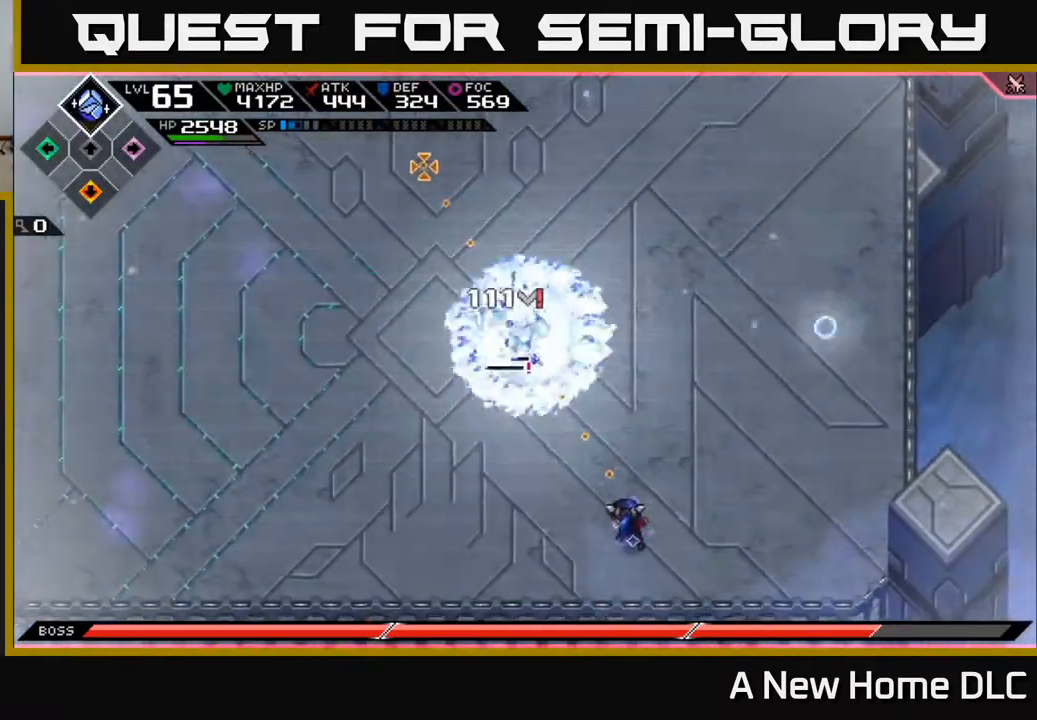
{"buttons": ["R1"], "left_stick": "center", "right_stick": "up-left", "events": [[183, "R1", "down"]]}
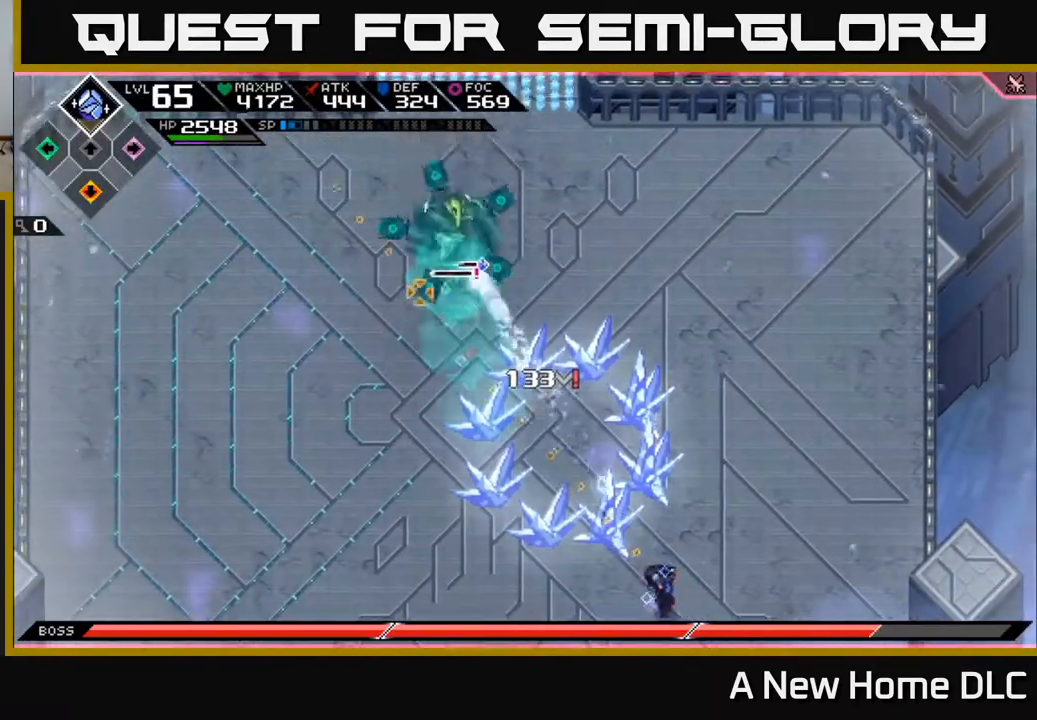
{"buttons": [], "left_stick": "down-left", "right_stick": "up-left", "events": [[367, "R1", "up"], [467, "left_stick", "down-left"]]}
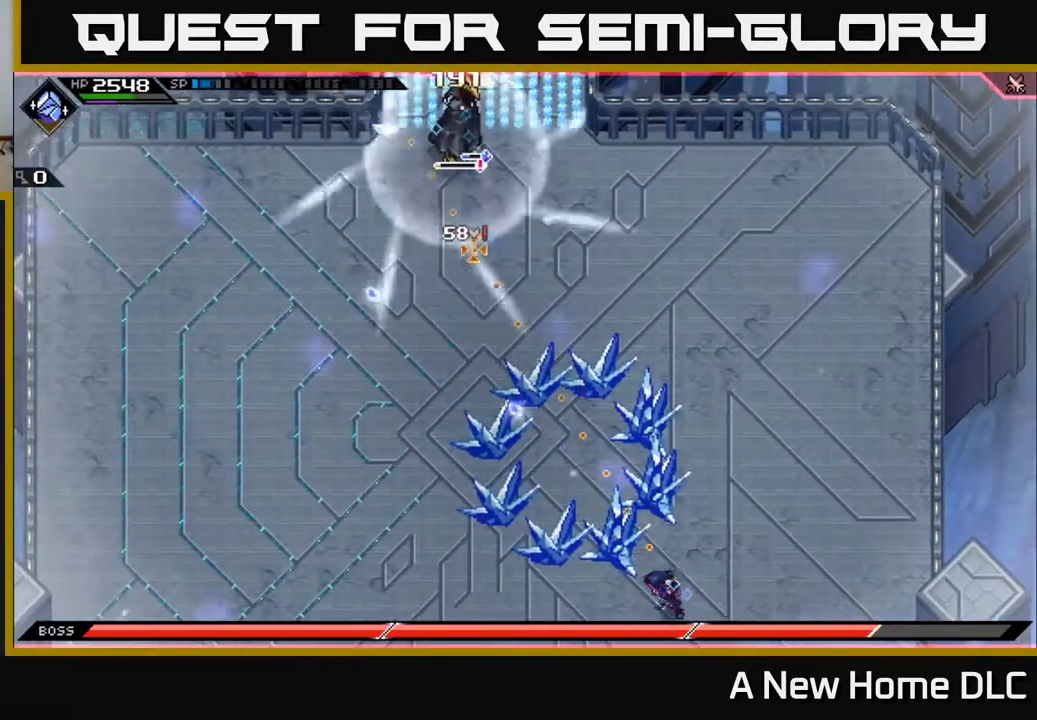
{"buttons": [], "left_stick": "down-left", "right_stick": "up", "events": [[200, "right_stick", "up"]]}
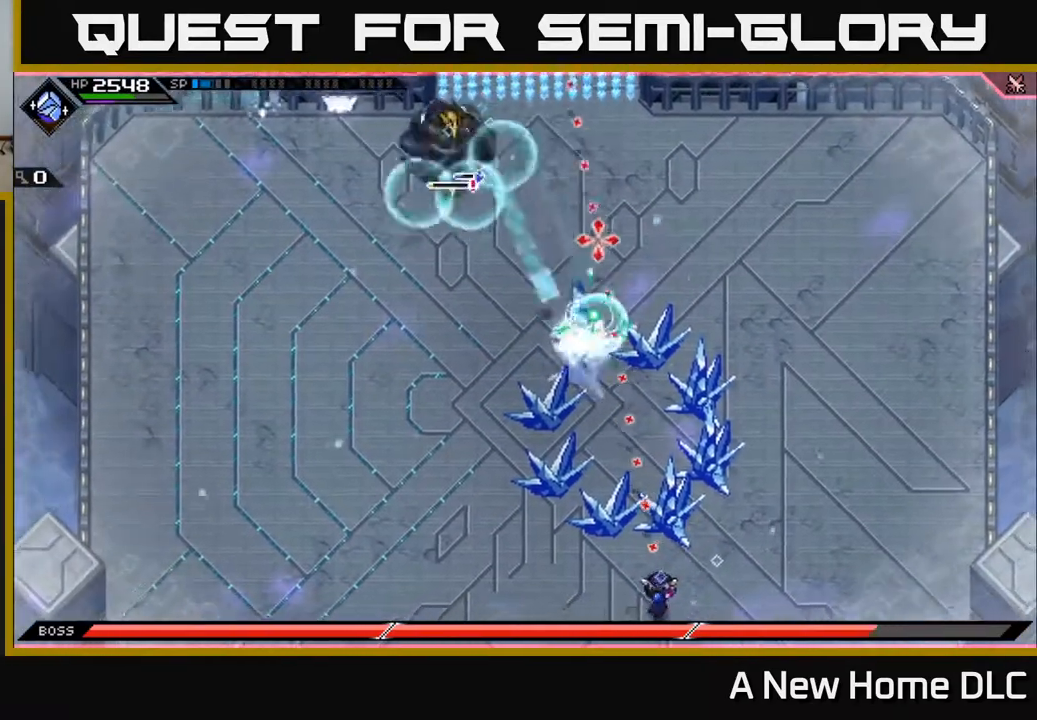
{"buttons": [], "left_stick": "up-right", "right_stick": "up-left", "events": [[33, "left_stick", "center"], [83, "left_stick", "right"], [217, "right_stick", "up-left"], [233, "L1", "down"], [267, "left_stick", "up-right"], [350, "L1", "up"]]}
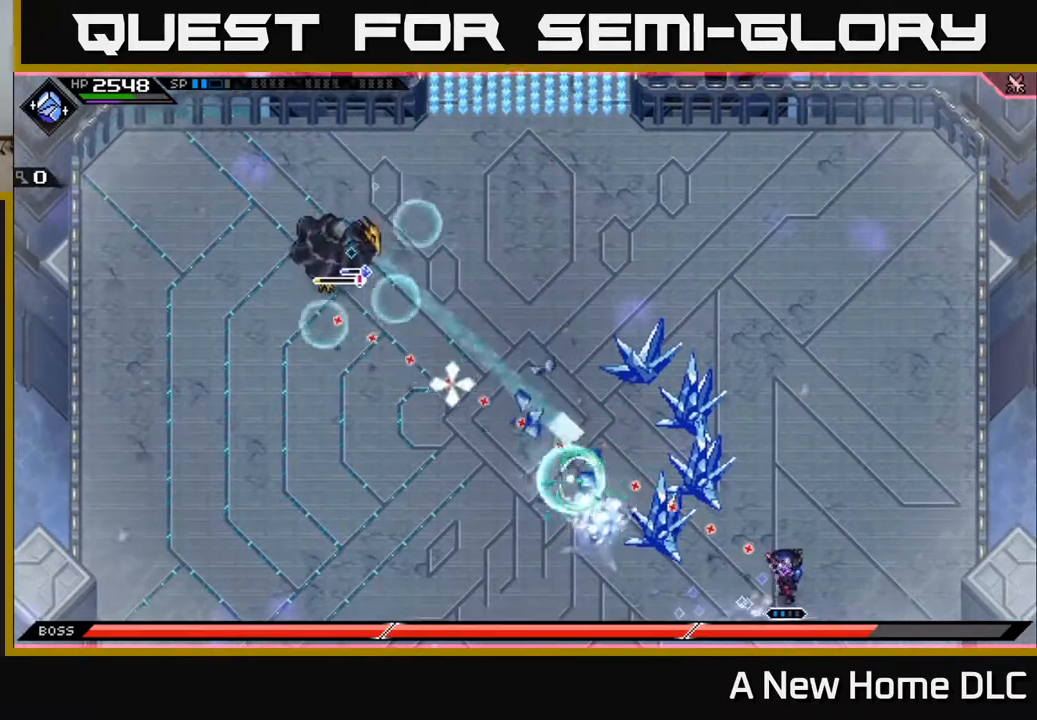
{"buttons": ["R1"], "left_stick": "up-right", "right_stick": "up-left", "events": [[450, "R1", "down"]]}
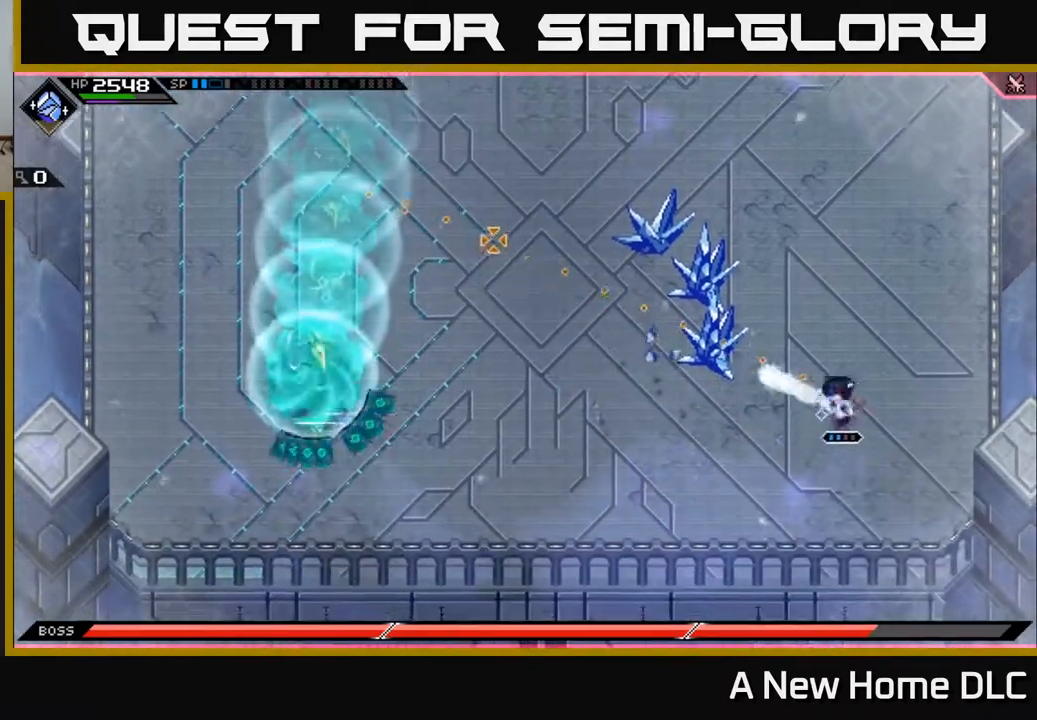
{"buttons": [], "left_stick": "up", "right_stick": "down-left", "events": [[33, "right_stick", "left"], [83, "R1", "up"], [100, "left_stick", "up"], [283, "L1", "down"], [400, "L1", "up"], [483, "right_stick", "down-left"]]}
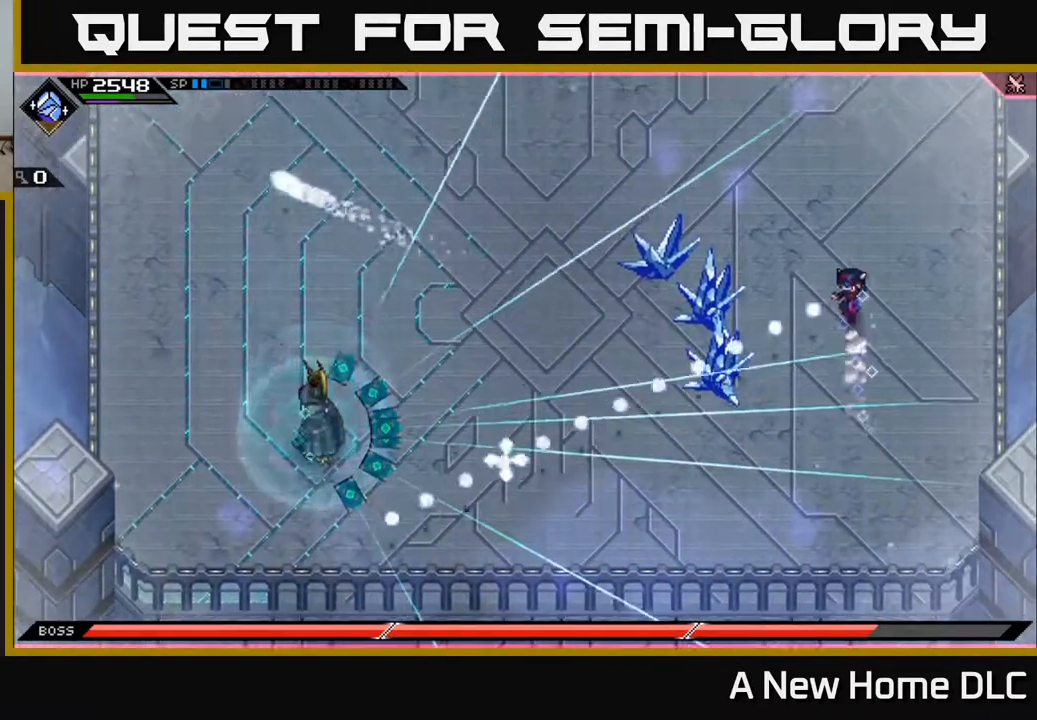
{"buttons": [], "left_stick": "down-right", "right_stick": "down-left", "events": [[150, "L1", "down"], [233, "L1", "up"], [433, "left_stick", "right"], [483, "left_stick", "down-right"]]}
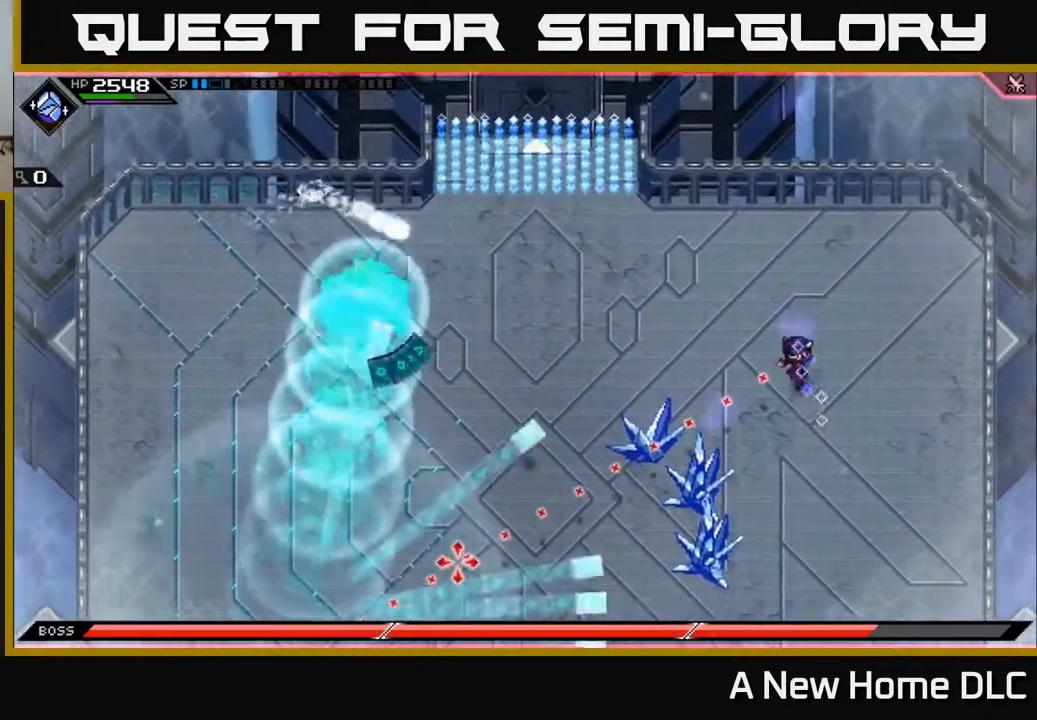
{"buttons": [], "left_stick": "down", "right_stick": "left", "events": [[150, "left_stick", "down"], [200, "right_stick", "left"]]}
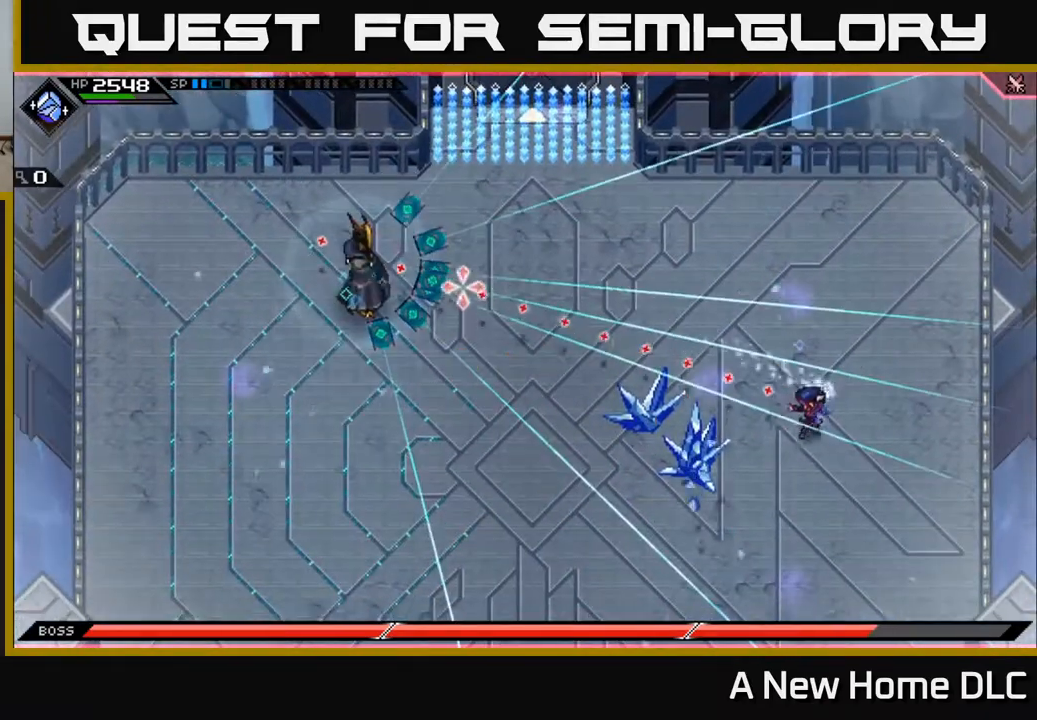
{"buttons": [], "left_stick": "down", "right_stick": "up-left", "events": [[150, "right_stick", "up-left"]]}
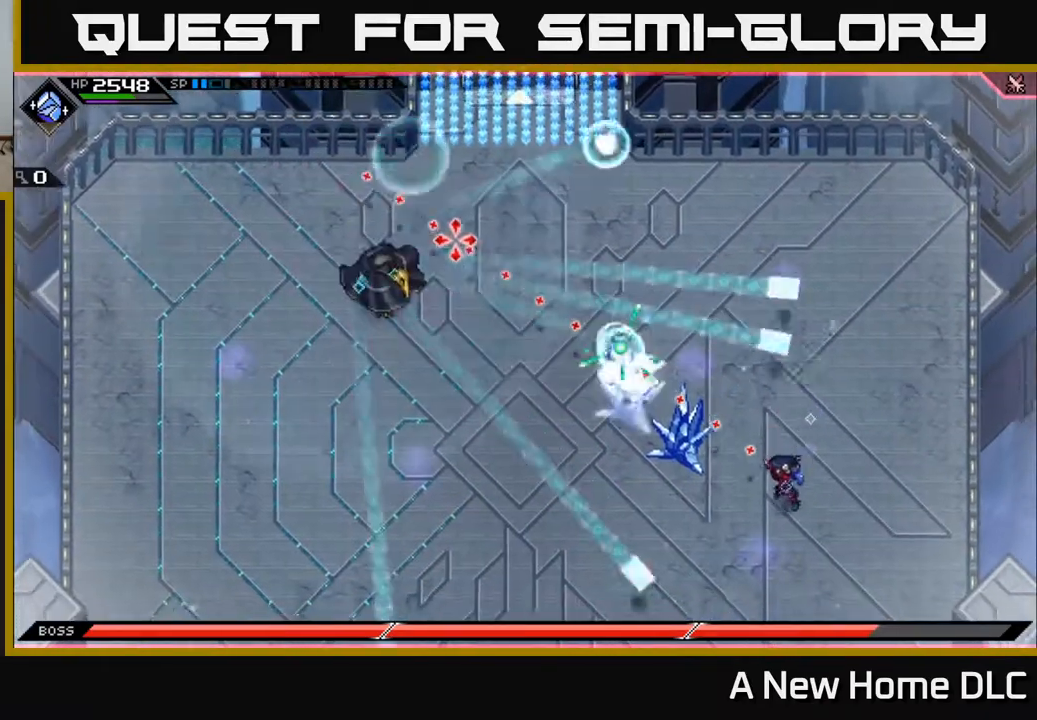
{"buttons": [], "left_stick": "down", "right_stick": "up-left", "events": []}
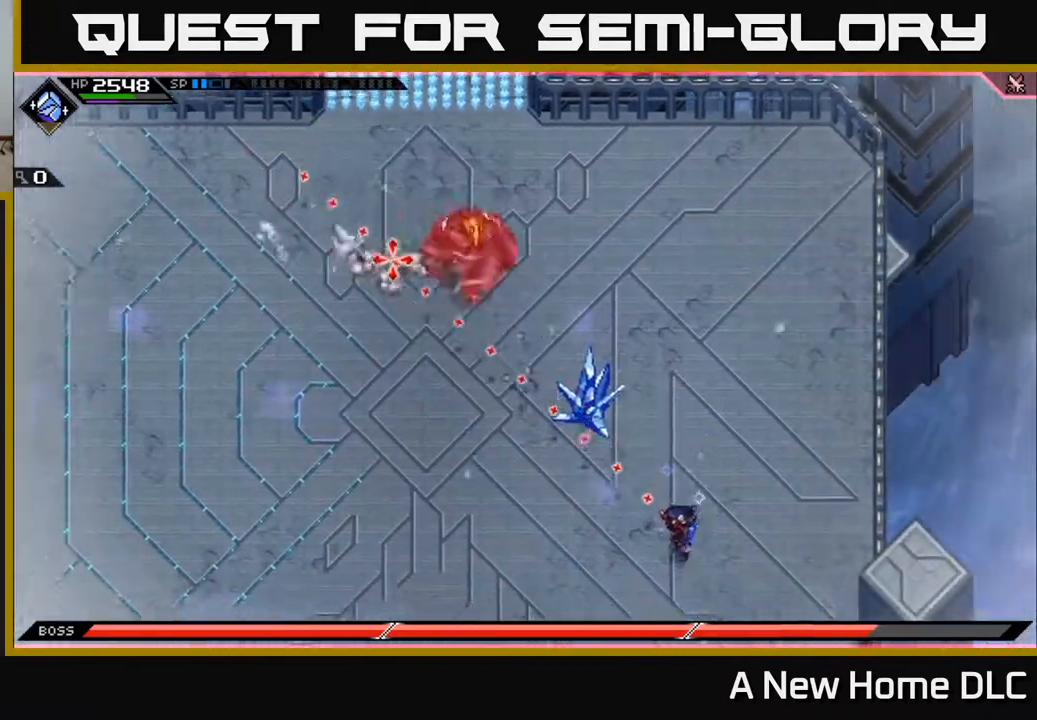
{"buttons": [], "left_stick": "center", "right_stick": "up", "events": [[217, "right_stick", "up"], [367, "R1", "down"], [367, "left_stick", "center"], [500, "R1", "up"]]}
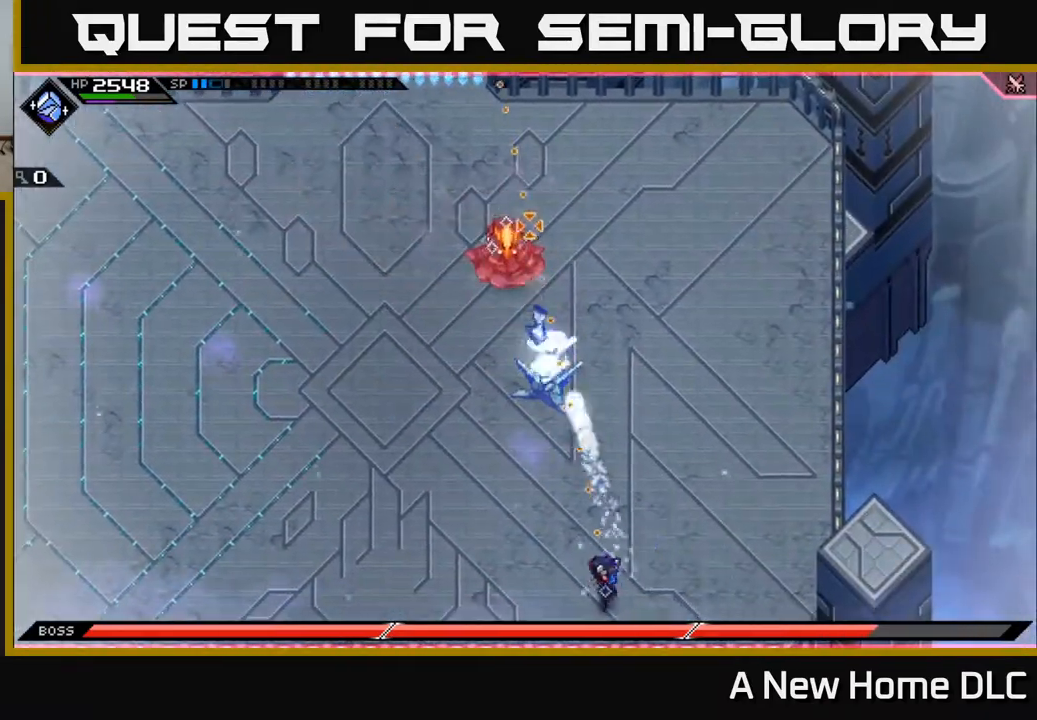
{"buttons": ["R2"], "left_stick": "center", "right_stick": "up", "events": [[167, "R2", "down"]]}
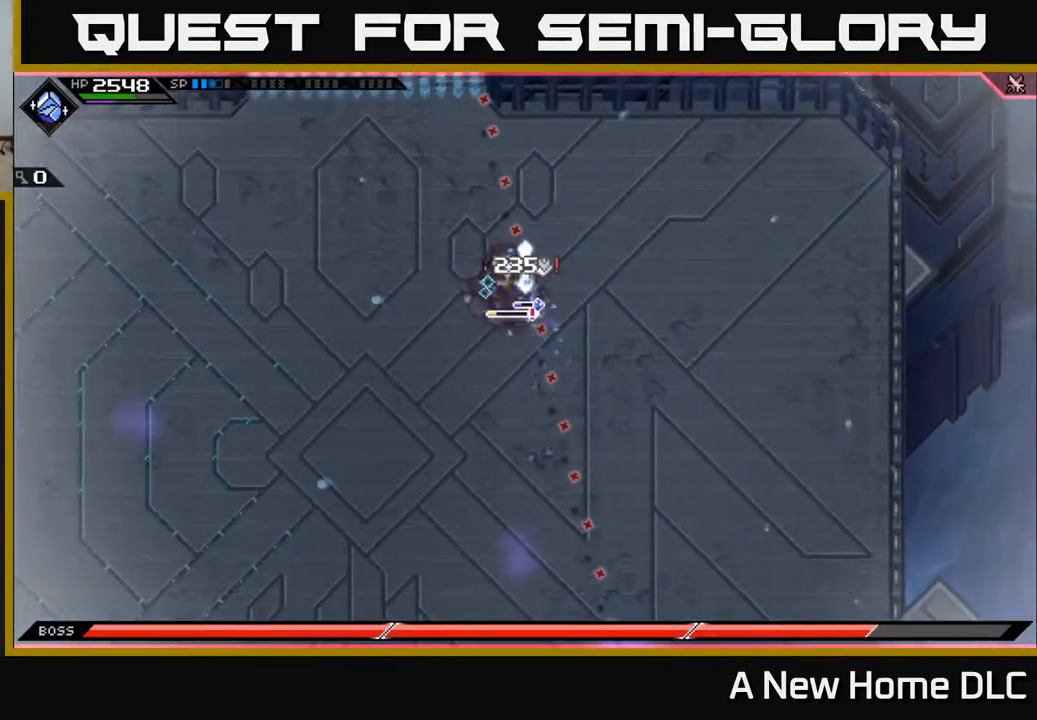
{"buttons": [], "left_stick": "center", "right_stick": "up", "events": [[333, "R2", "up"]]}
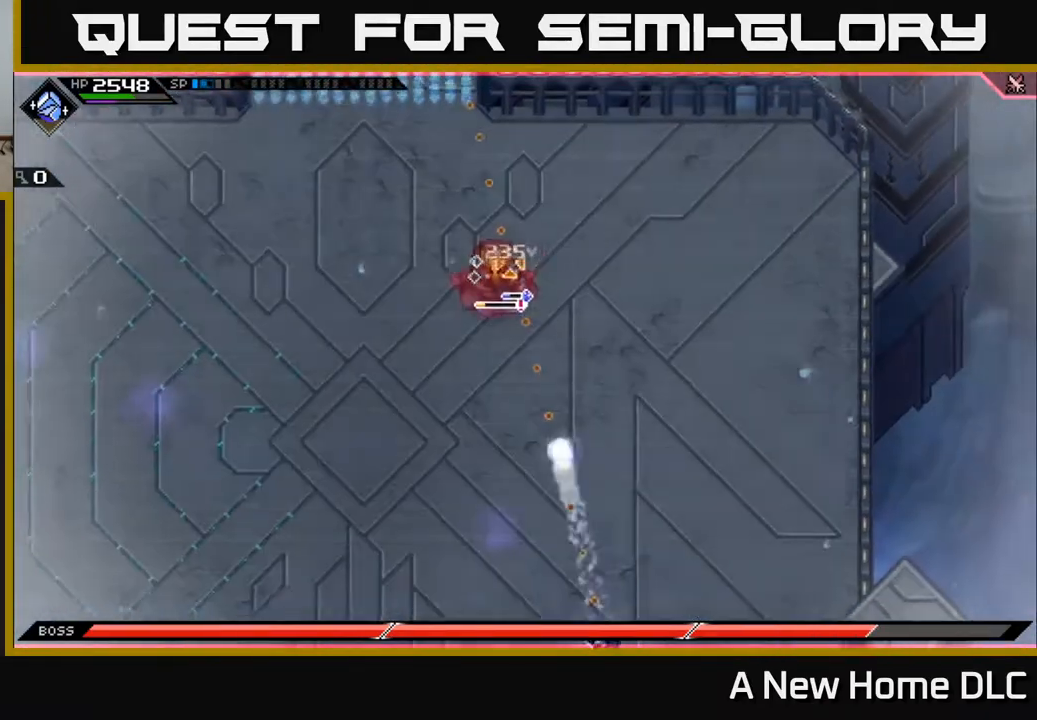
{"buttons": ["R1"], "left_stick": "center", "right_stick": "up", "events": [[400, "R1", "down"]]}
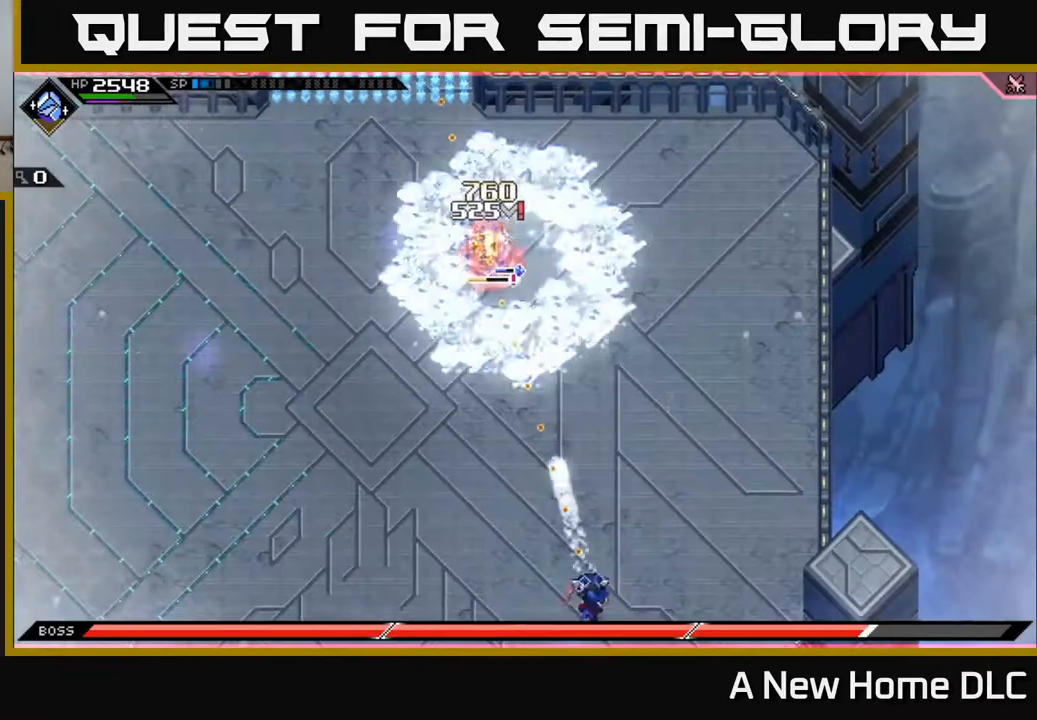
{"buttons": ["R1"], "left_stick": "up", "right_stick": "up", "events": [[467, "left_stick", "up"]]}
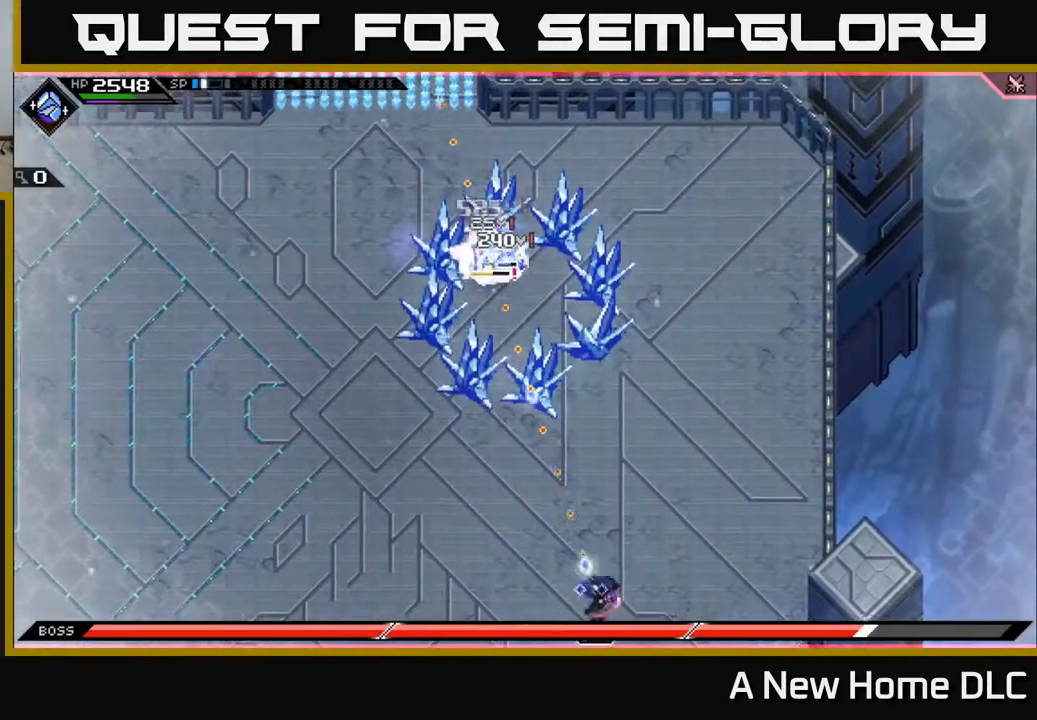
{"buttons": ["R1"], "left_stick": "up", "right_stick": "up", "events": []}
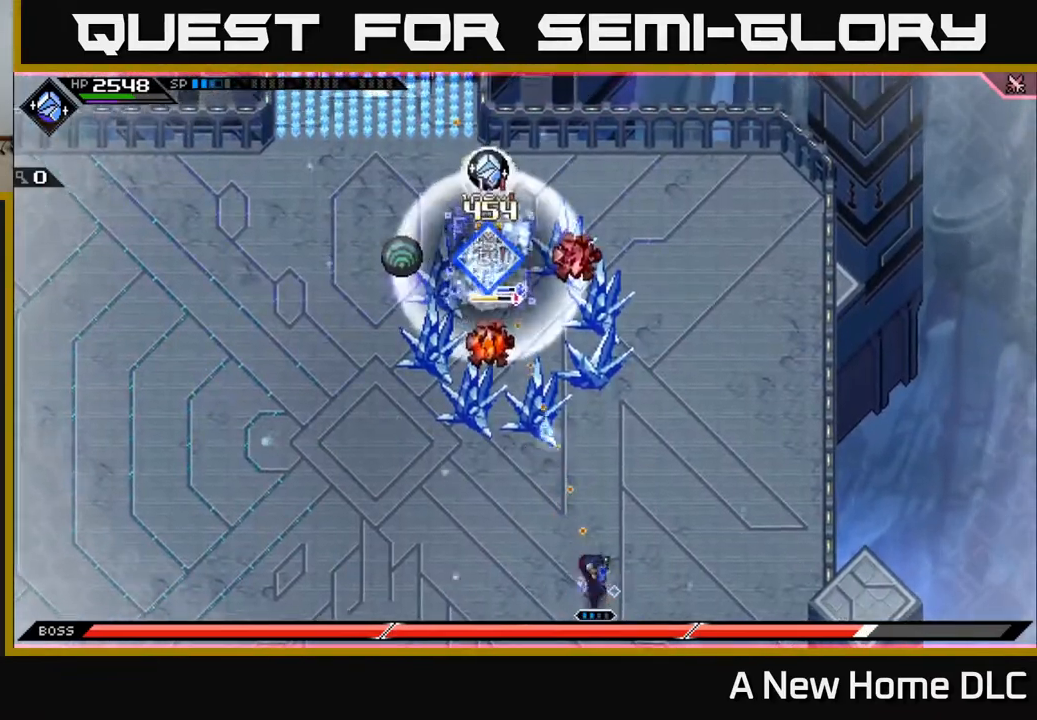
{"buttons": ["R1"], "left_stick": "up", "right_stick": "up", "events": []}
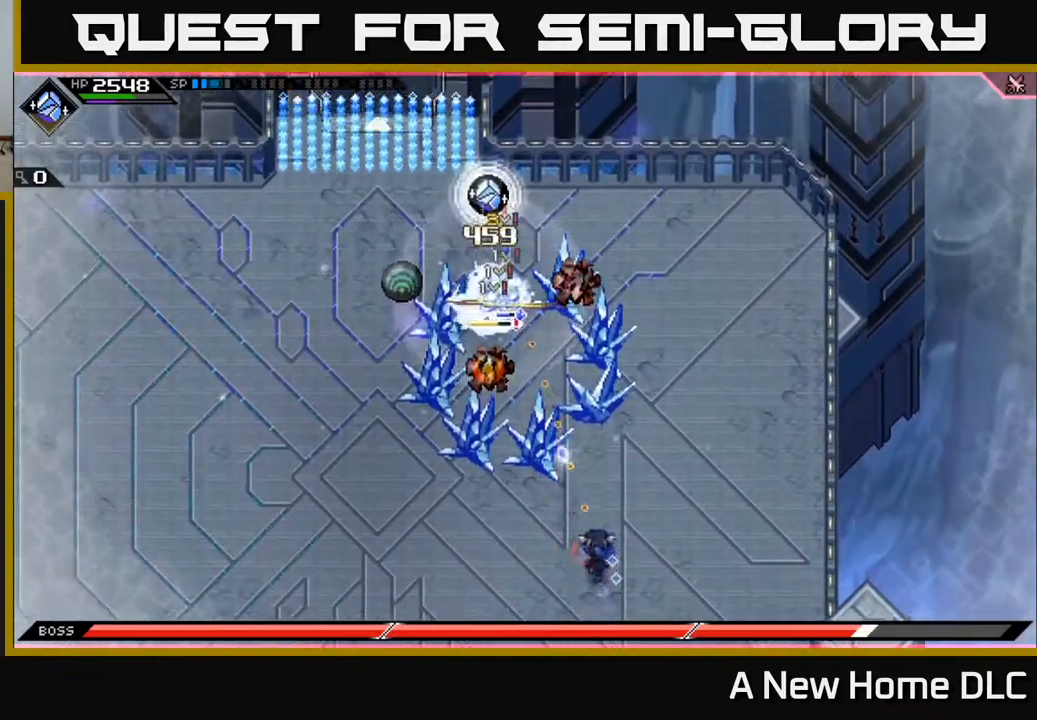
{"buttons": [], "left_stick": "up-left", "right_stick": "up", "events": [[283, "R1", "up"], [367, "left_stick", "down-left"], [450, "left_stick", "up-left"]]}